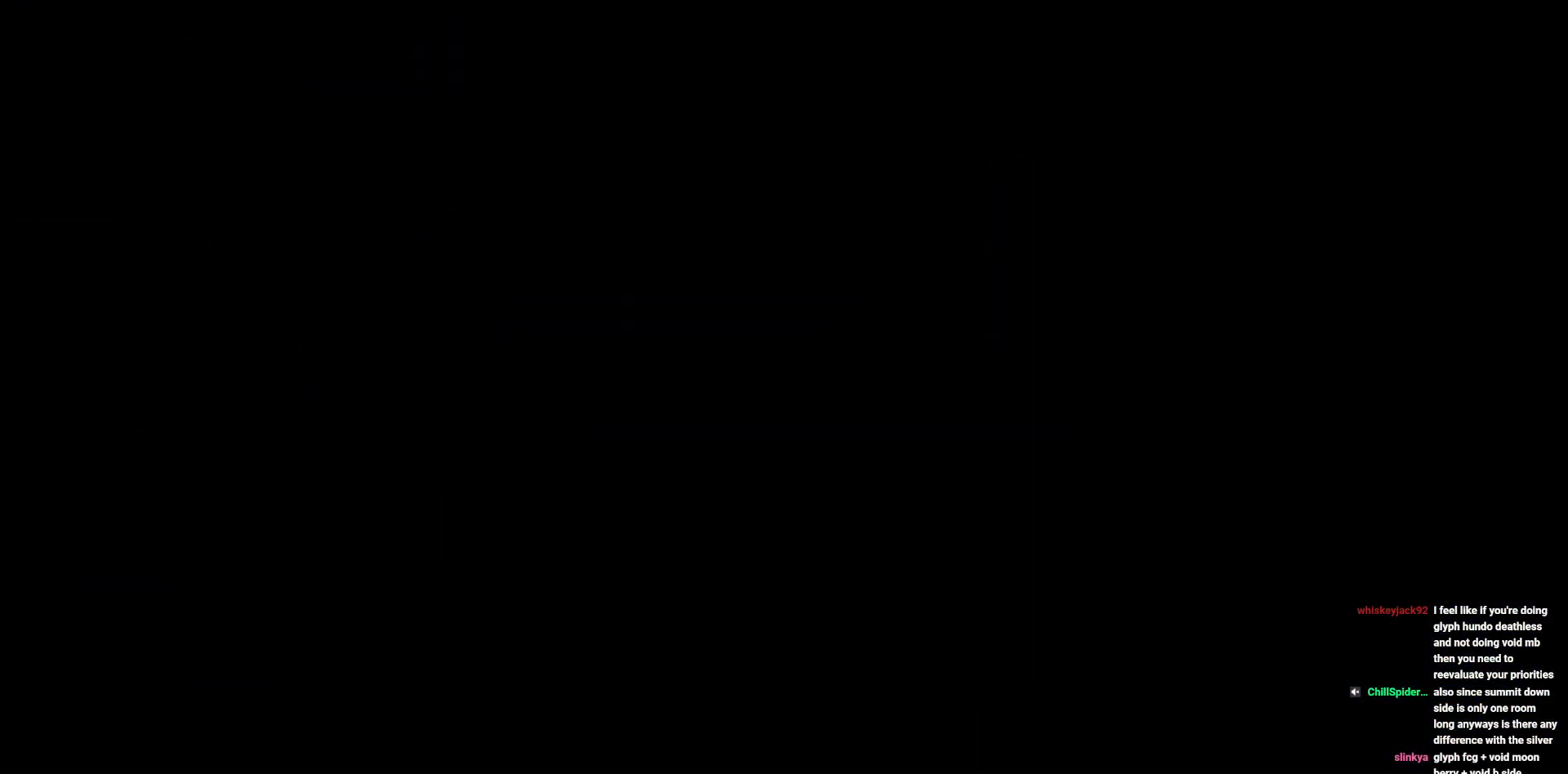
Gameplay with keyboard; each line is a JSON object with the keys held at the frame after it. "events" lists presses ("down") and releases ("up") of "a", "d", "s" and "w" between this image and that frame as [ms after this image, input, new state], when the widget could be followed in between. No other keys are recorded. Mouse input is not recorded.
{"keys": [], "events": []}
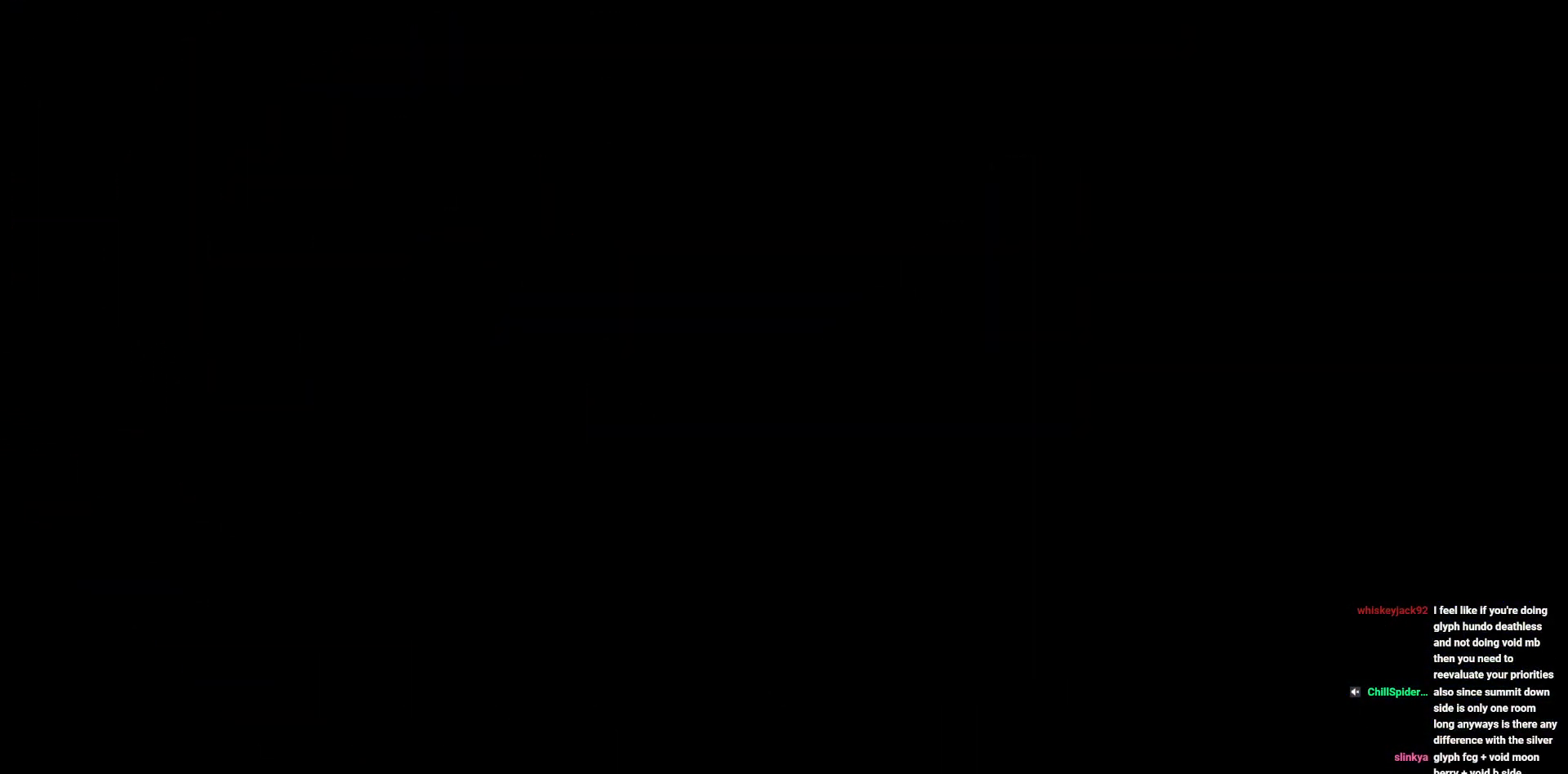
{"keys": [], "events": []}
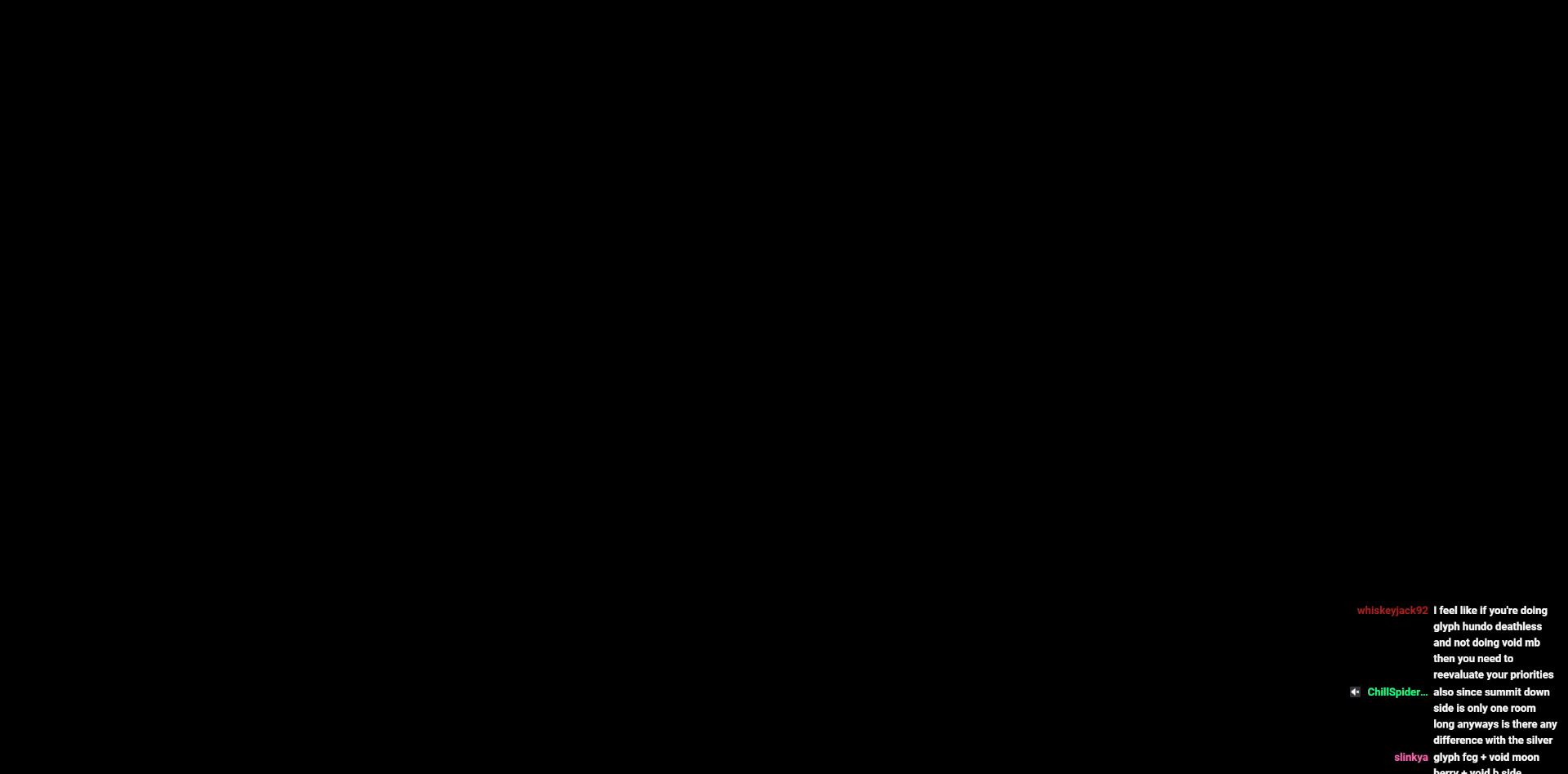
{"keys": [], "events": []}
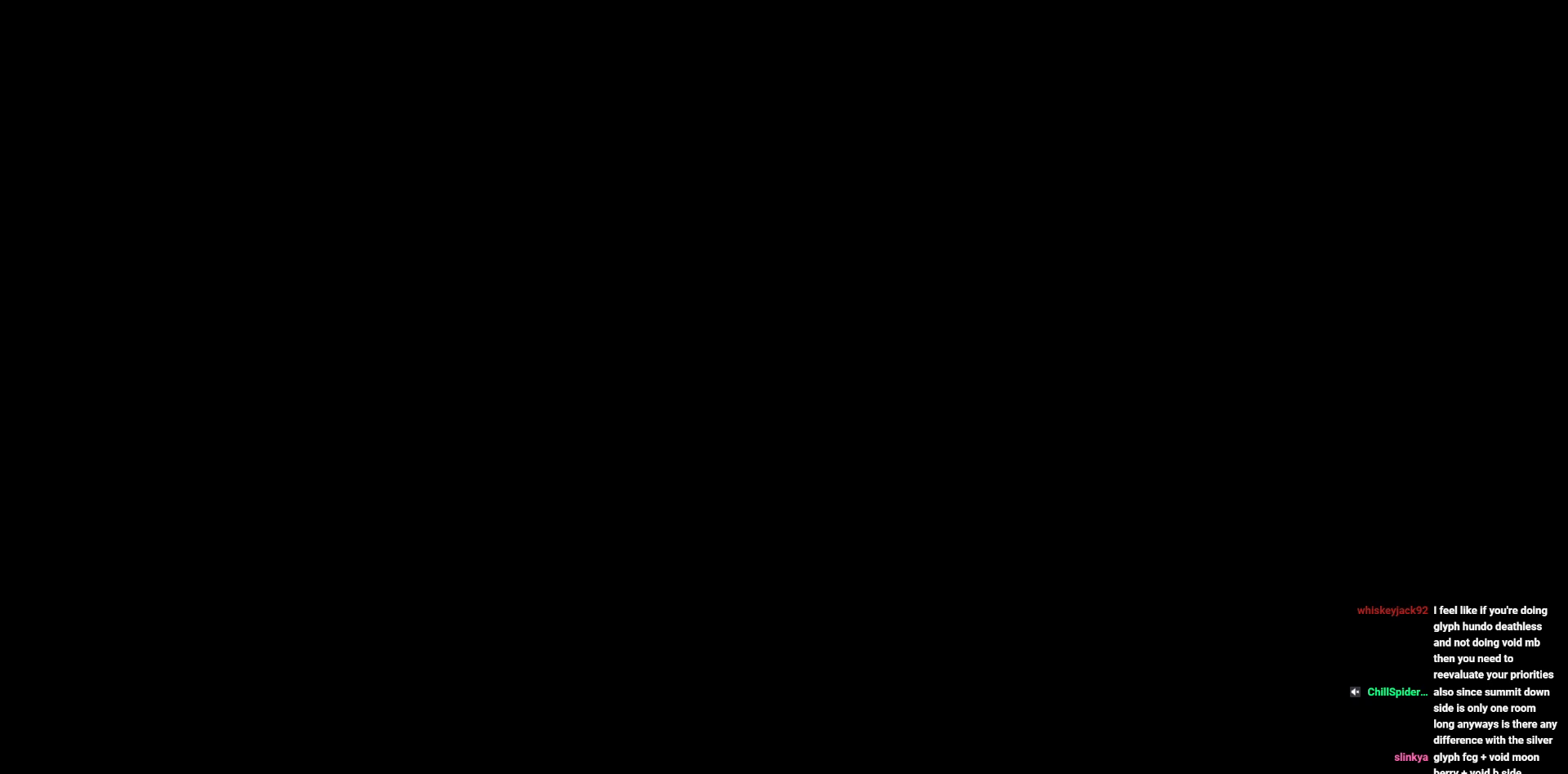
{"keys": [], "events": []}
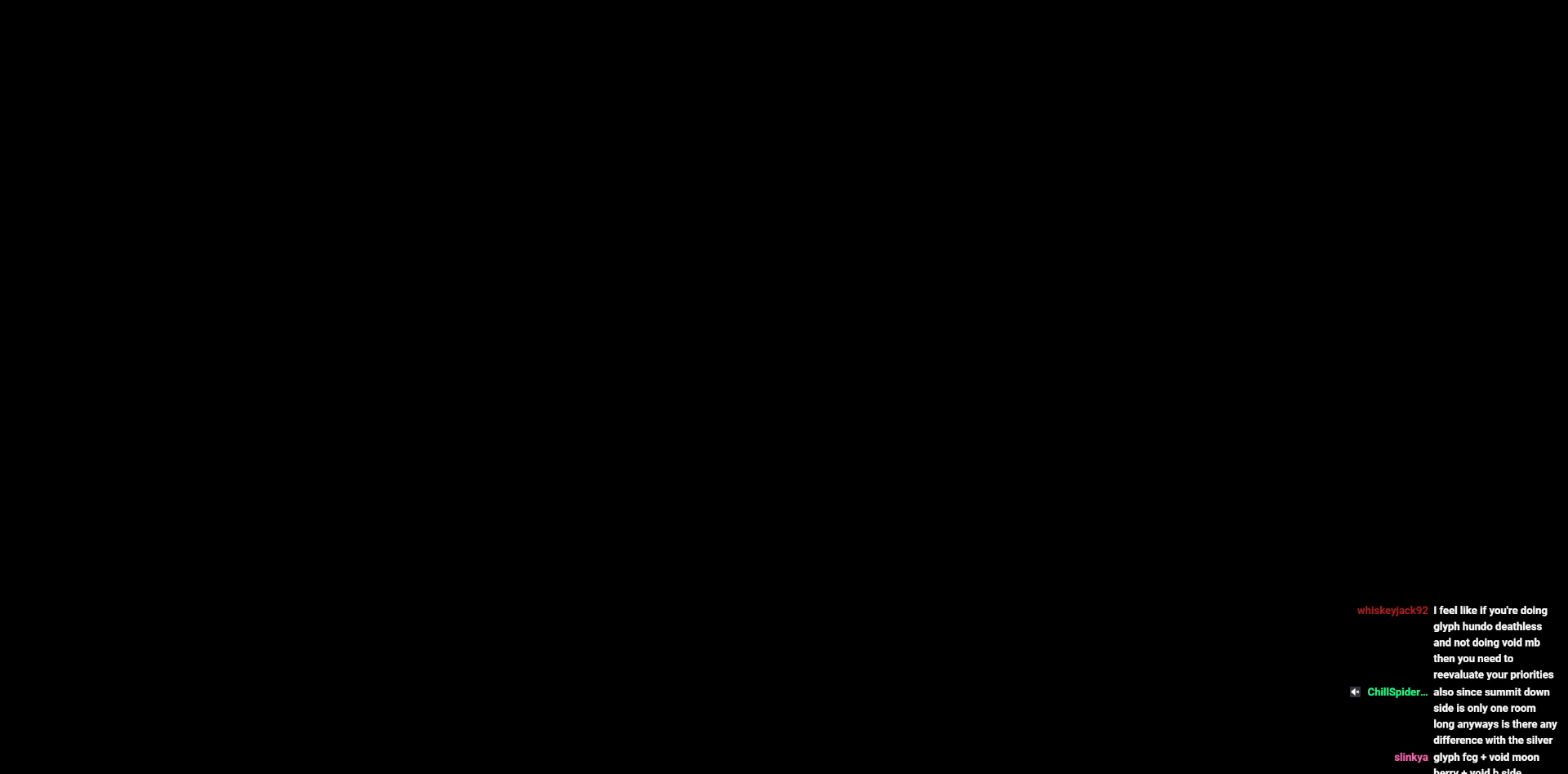
{"keys": ["d", "s"], "events": [[483, "d", "down"], [483, "s", "down"]]}
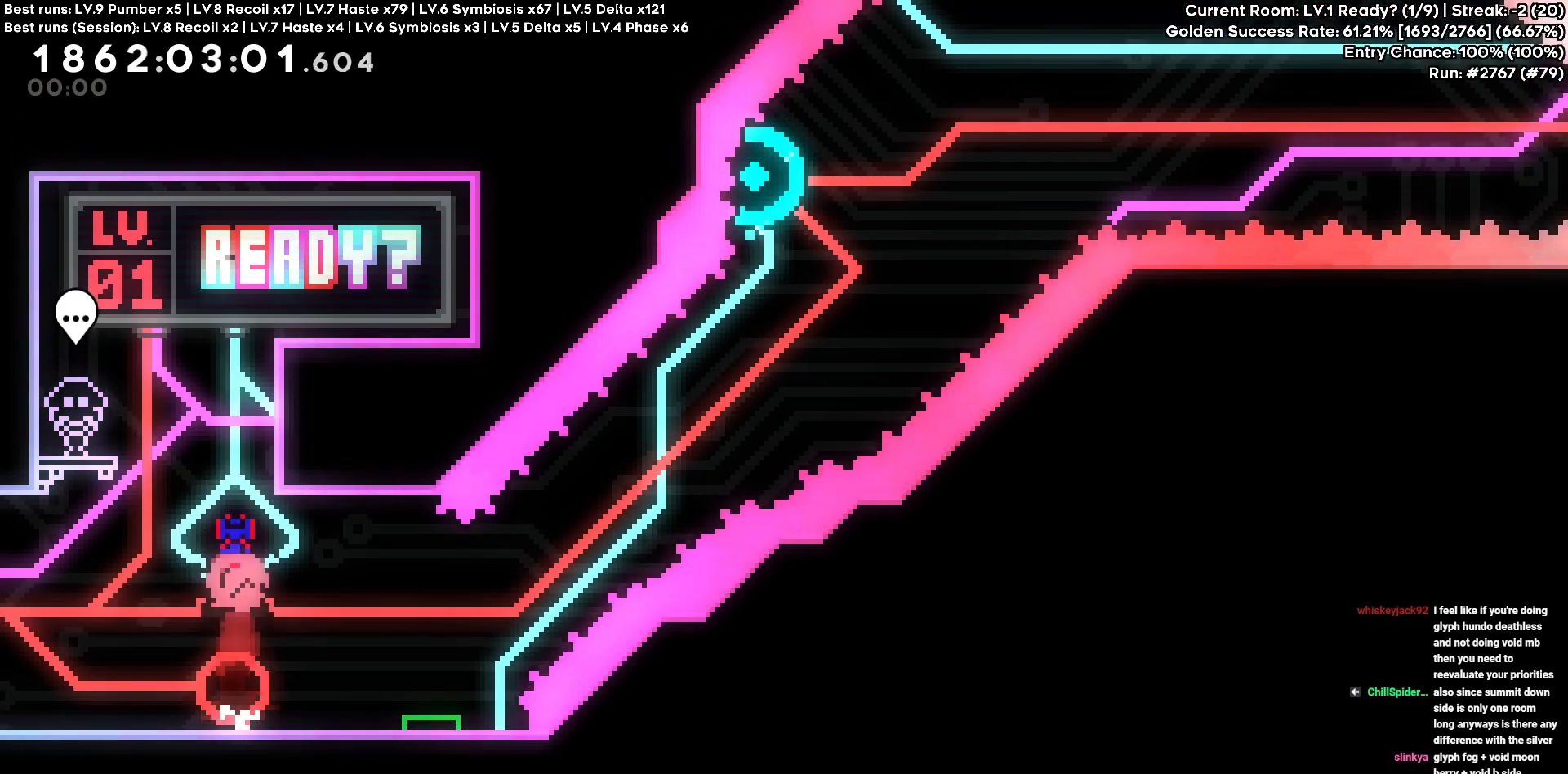
{"keys": ["d"], "events": [[166, "s", "up"]]}
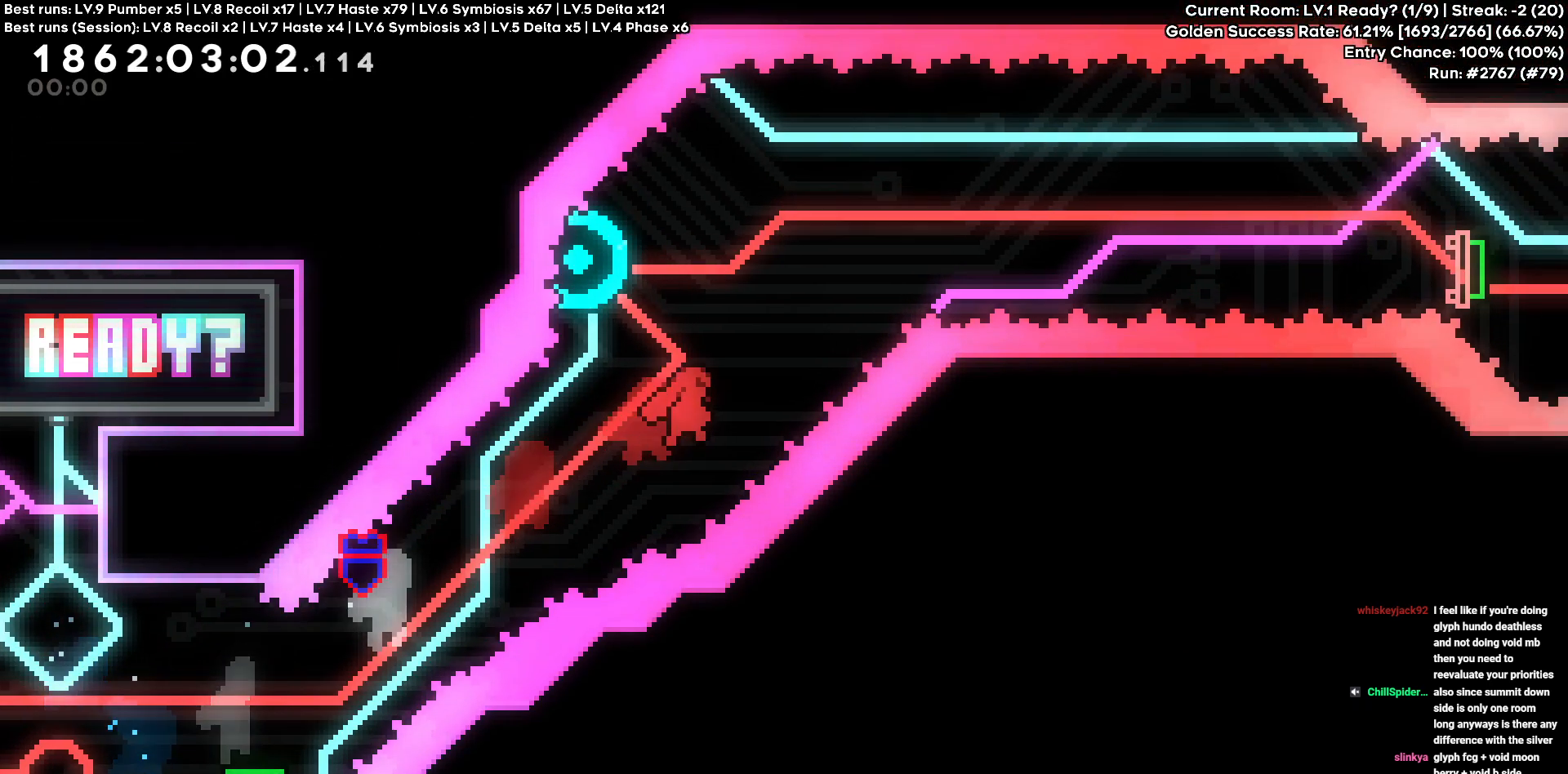
{"keys": ["d"], "events": [[33, "d", "up"], [66, "w", "down"], [83, "a", "down"], [233, "a", "up"], [233, "d", "down"], [233, "w", "up"]]}
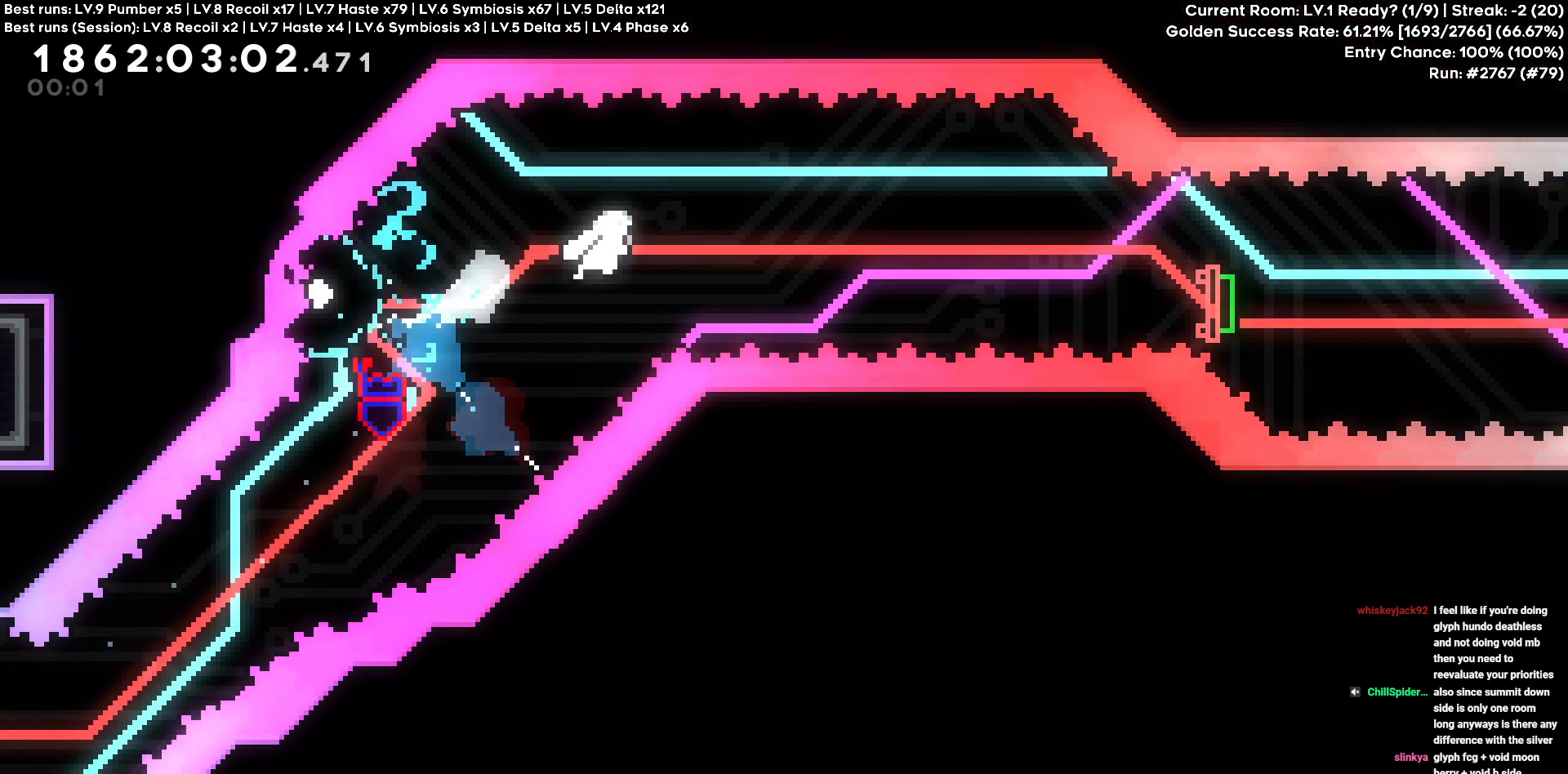
{"keys": ["d", "s"], "events": [[383, "s", "down"]]}
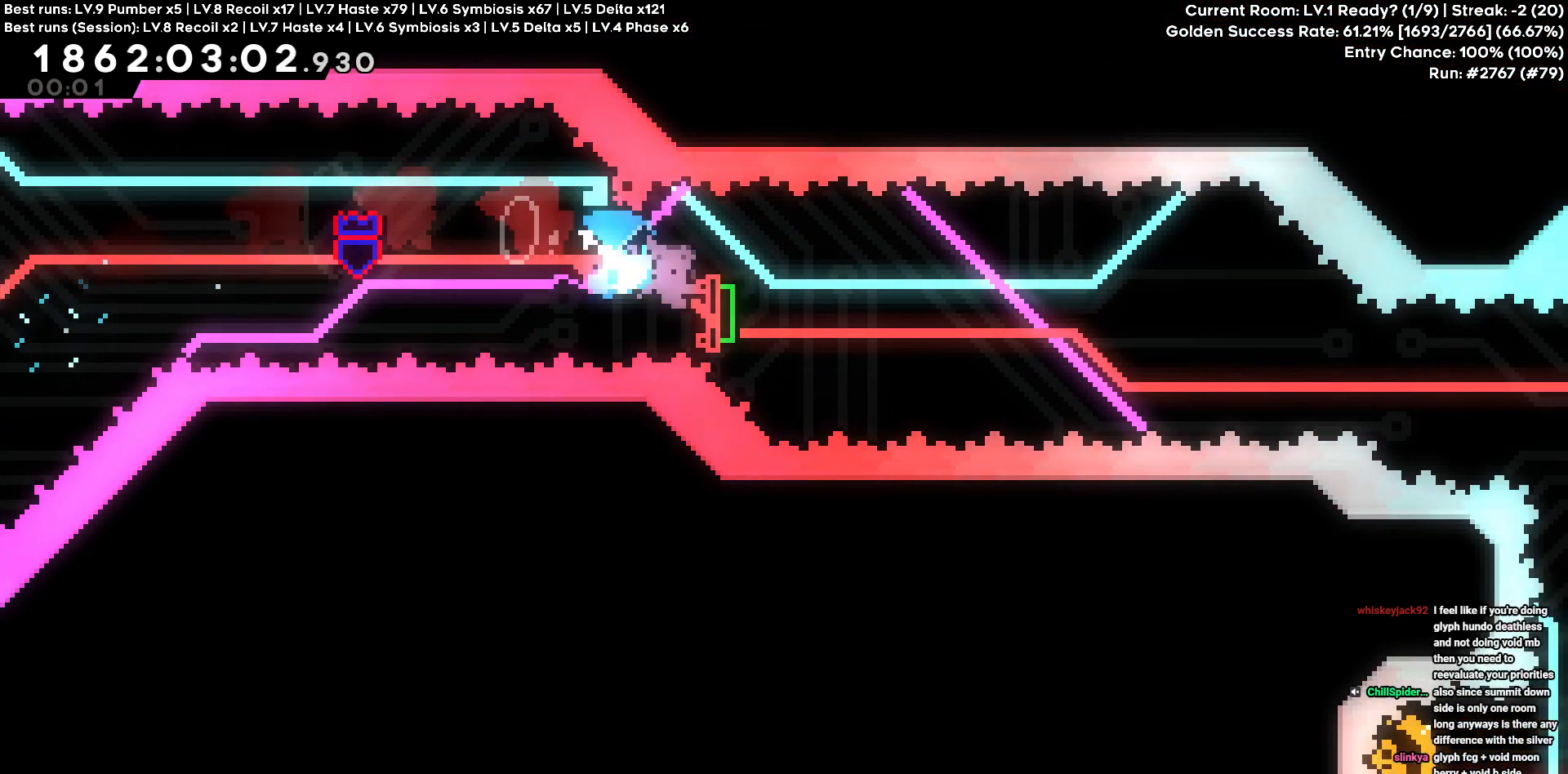
{"keys": ["w"], "events": [[116, "s", "up"], [483, "d", "up"], [483, "w", "down"]]}
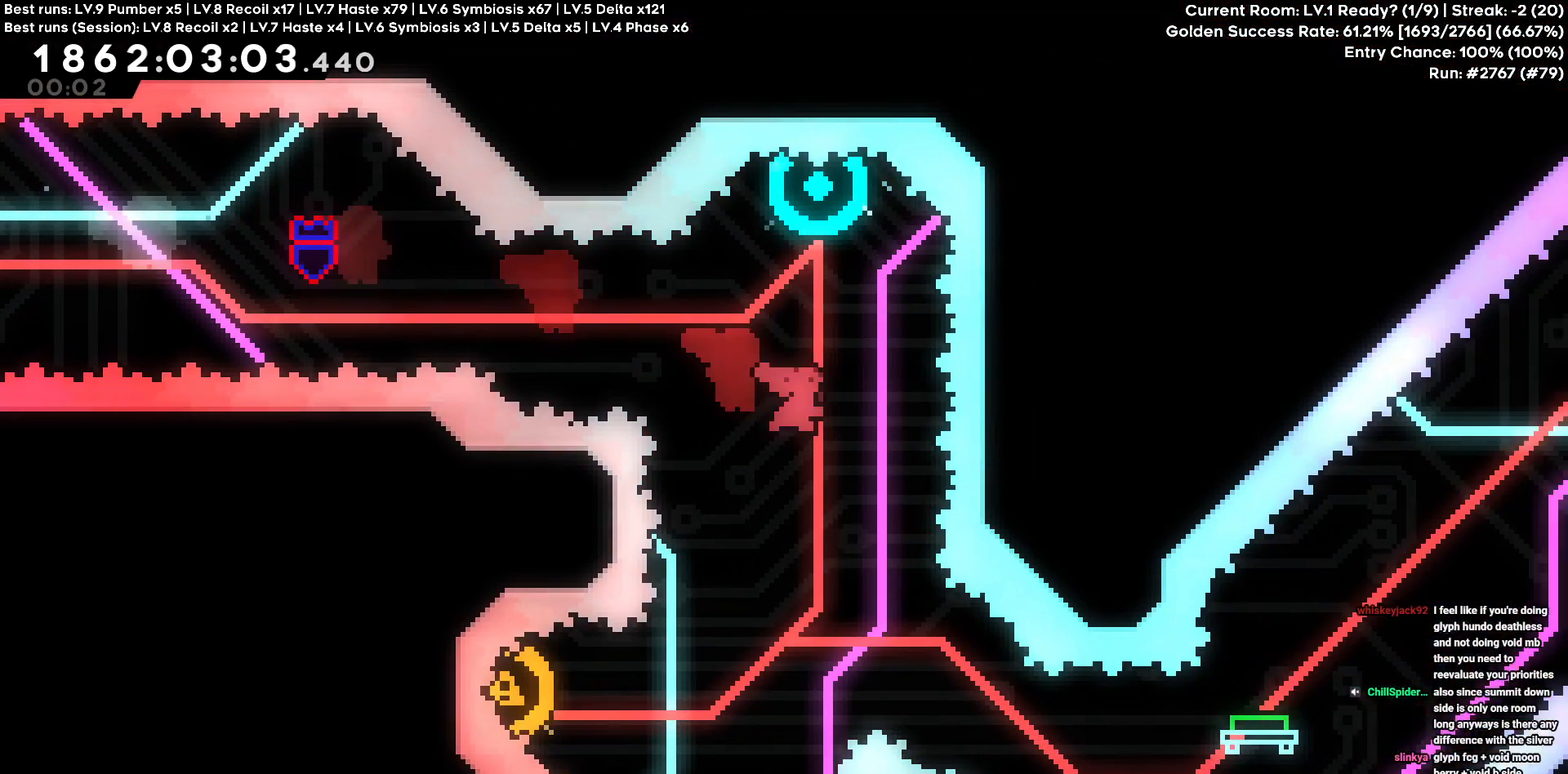
{"keys": [], "events": [[233, "w", "up"]]}
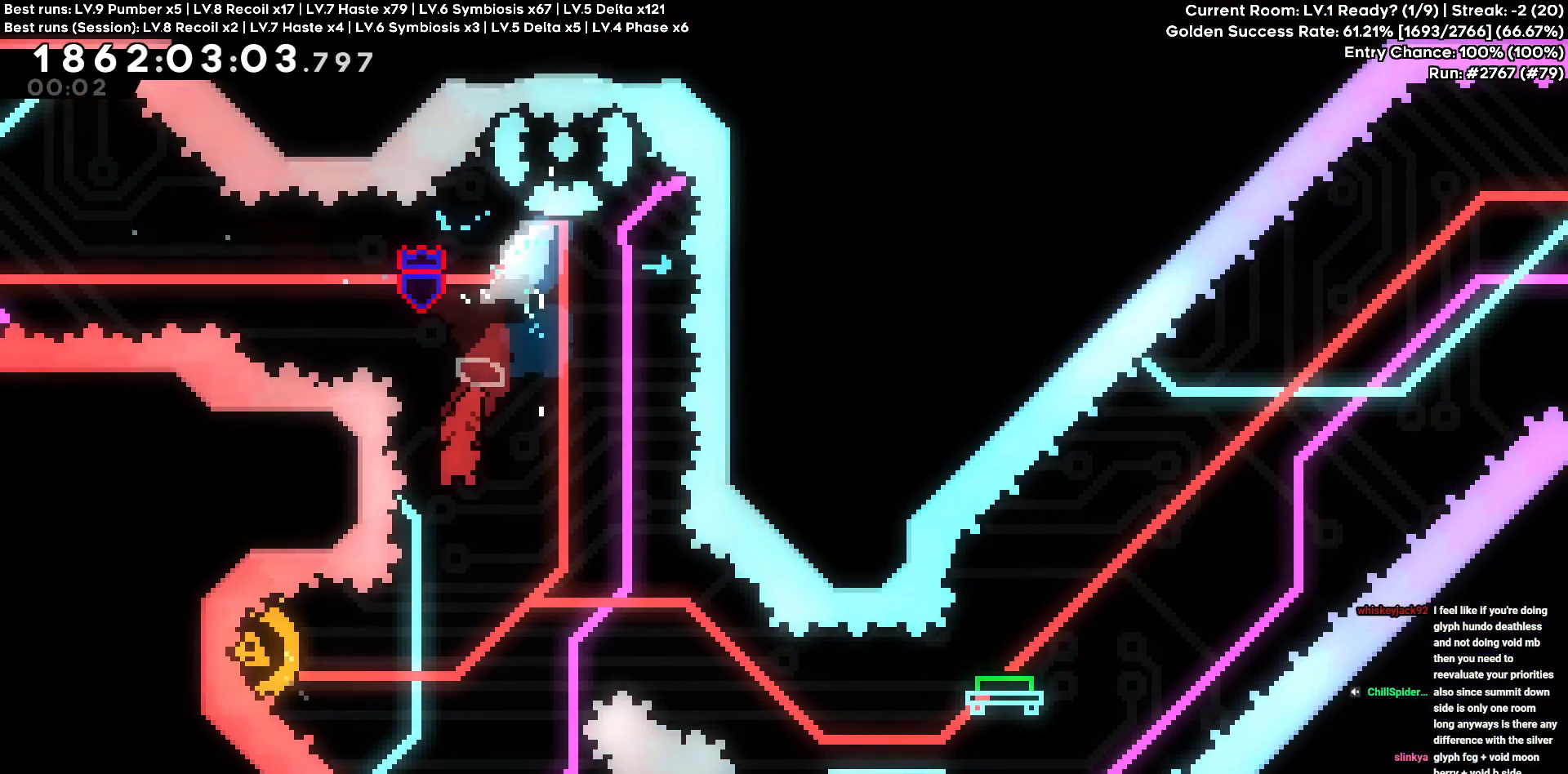
{"keys": ["d"], "events": [[233, "a", "down"], [383, "d", "down"], [433, "a", "up"]]}
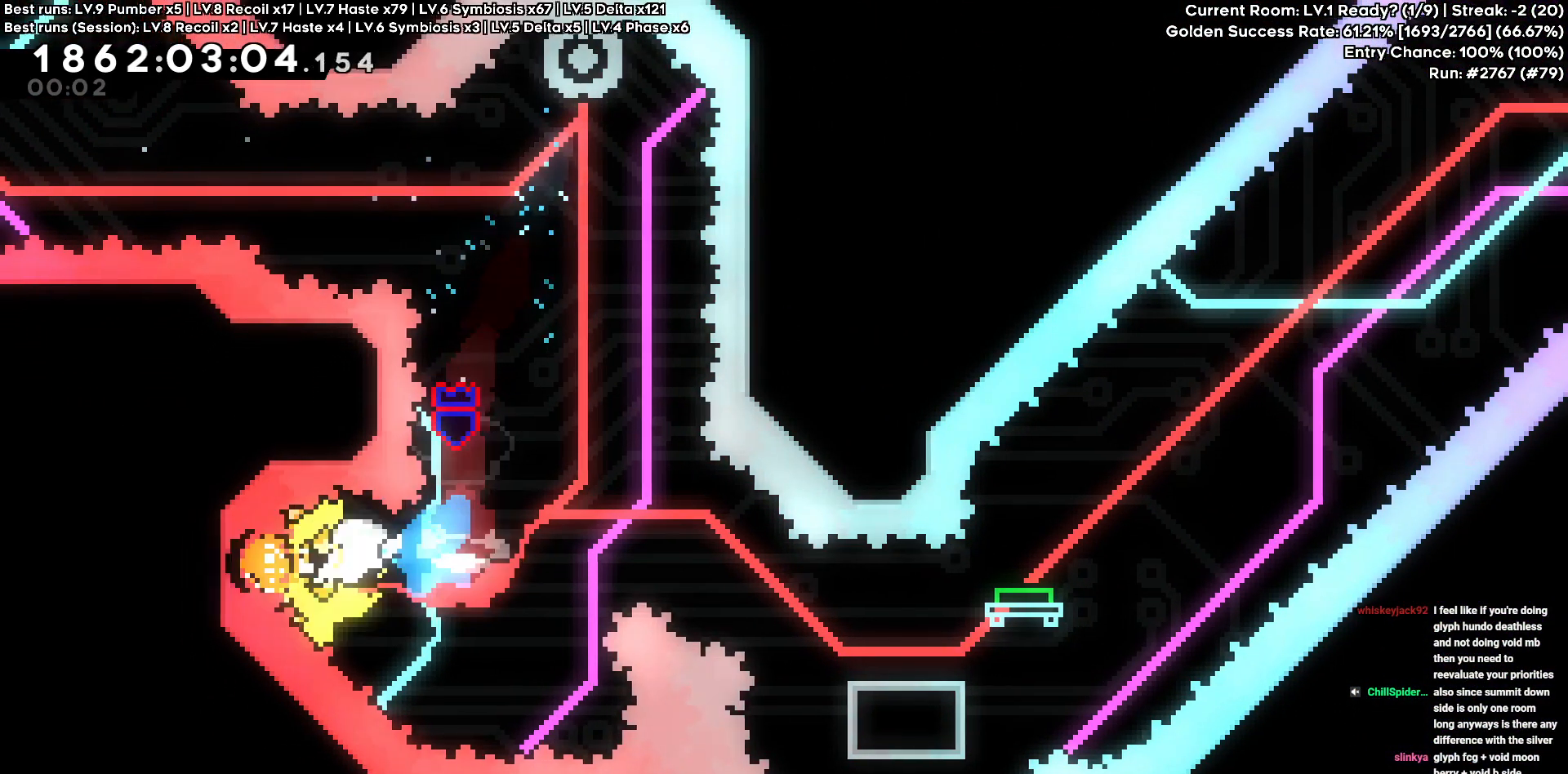
{"keys": ["d"], "events": [[116, "s", "down"], [350, "s", "up"]]}
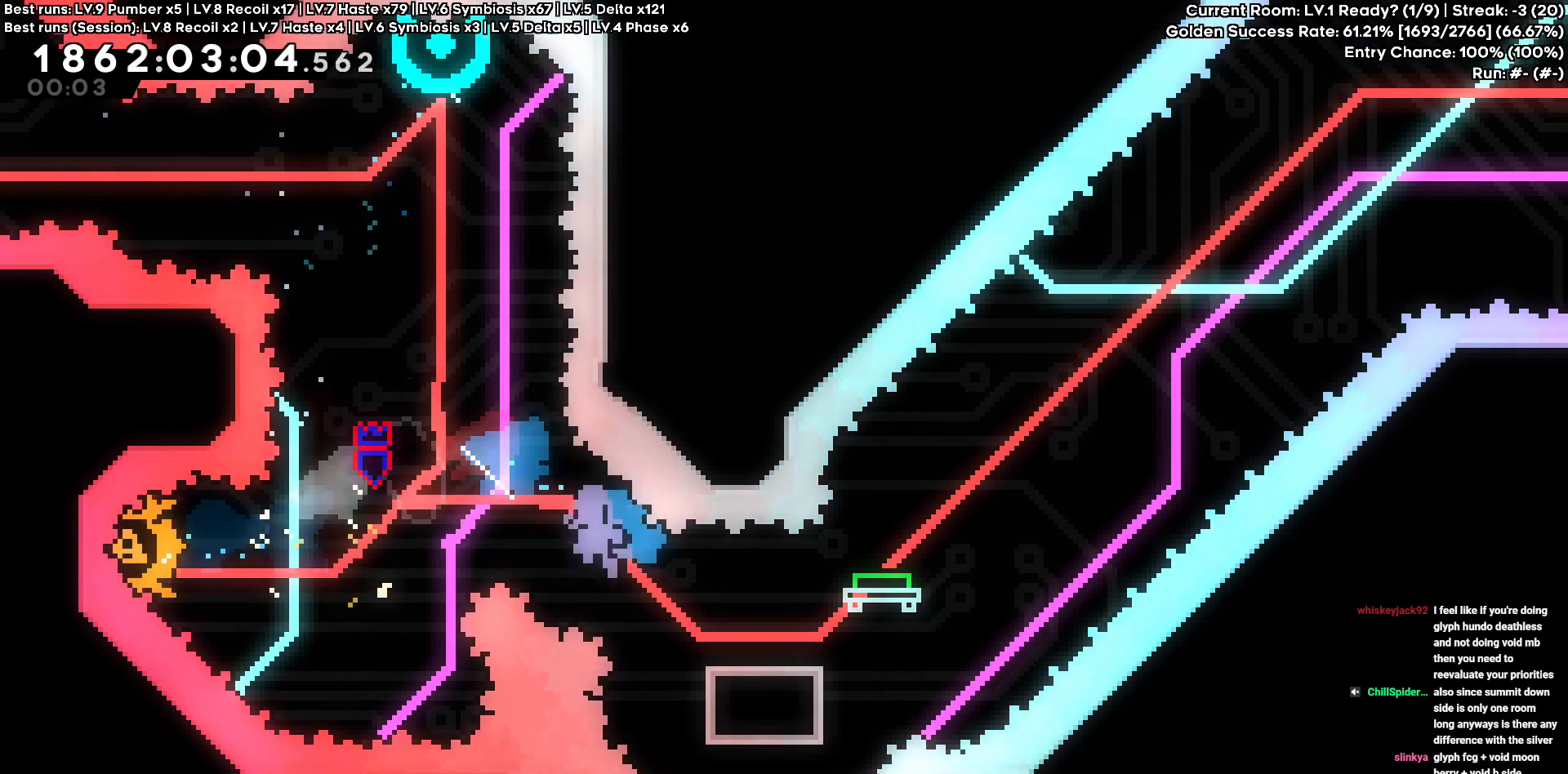
{"keys": [], "events": [[183, "d", "up"]]}
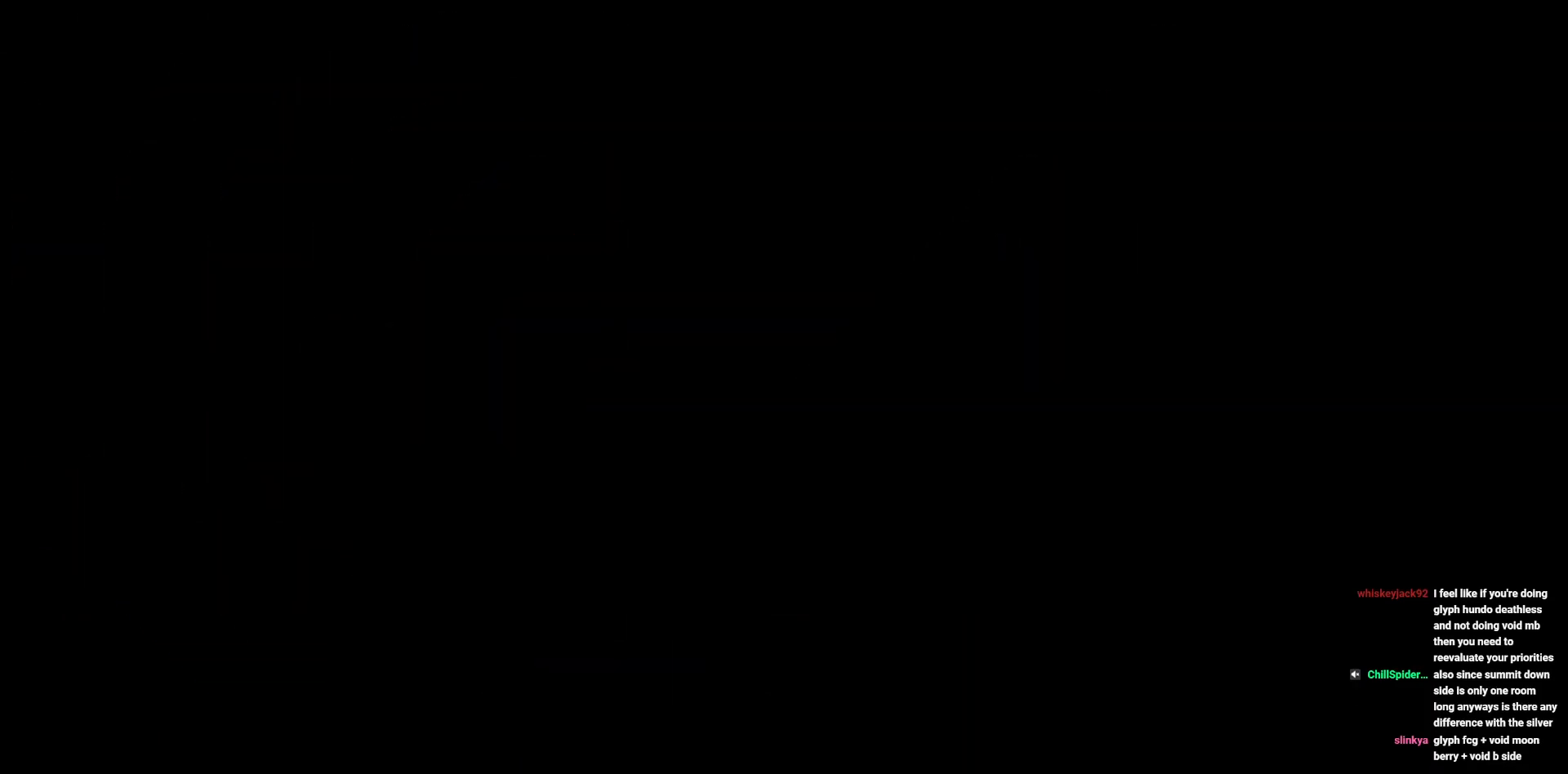
{"keys": [], "events": []}
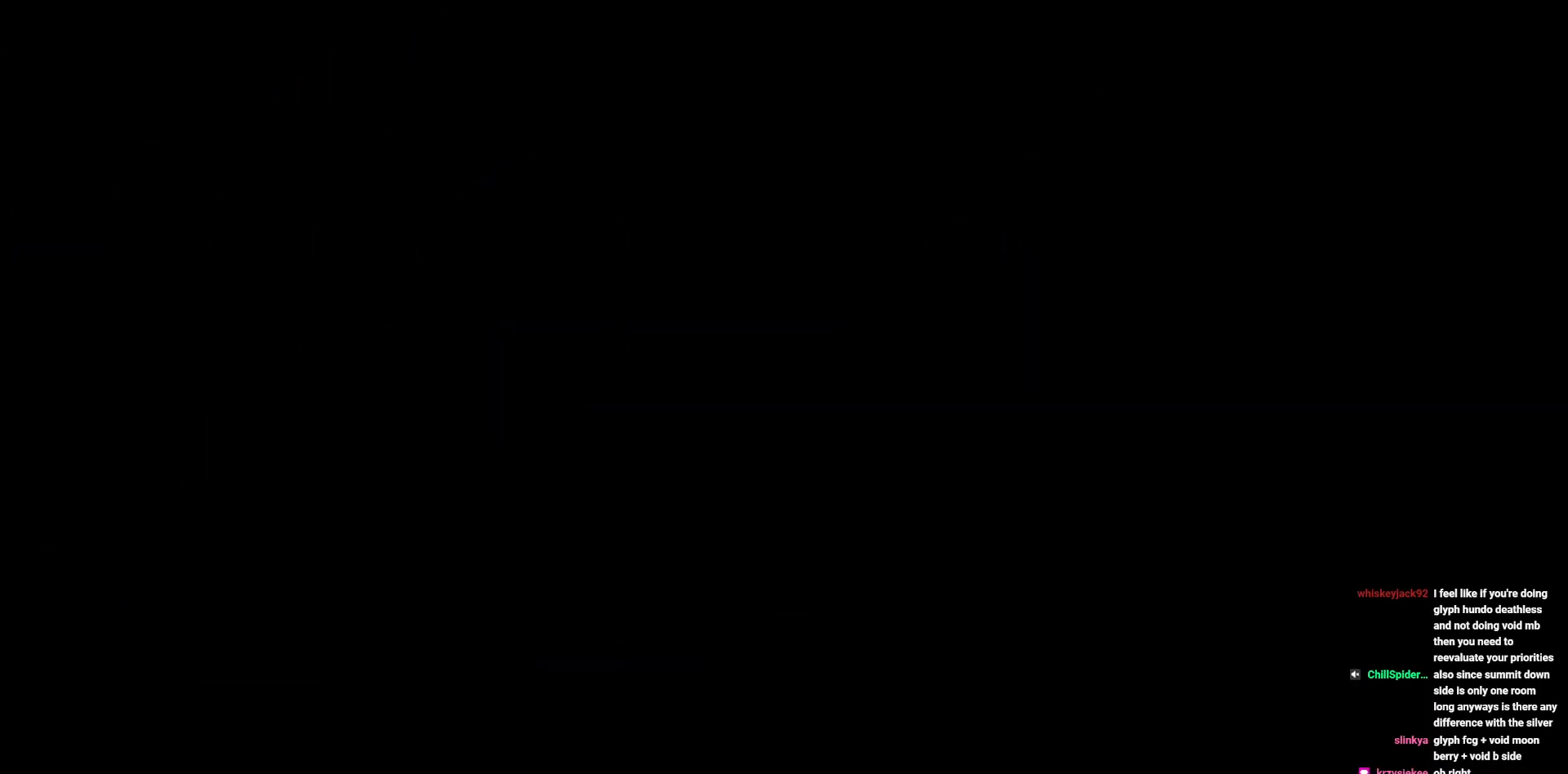
{"keys": [], "events": [[300, "s", "down"], [450, "s", "up"]]}
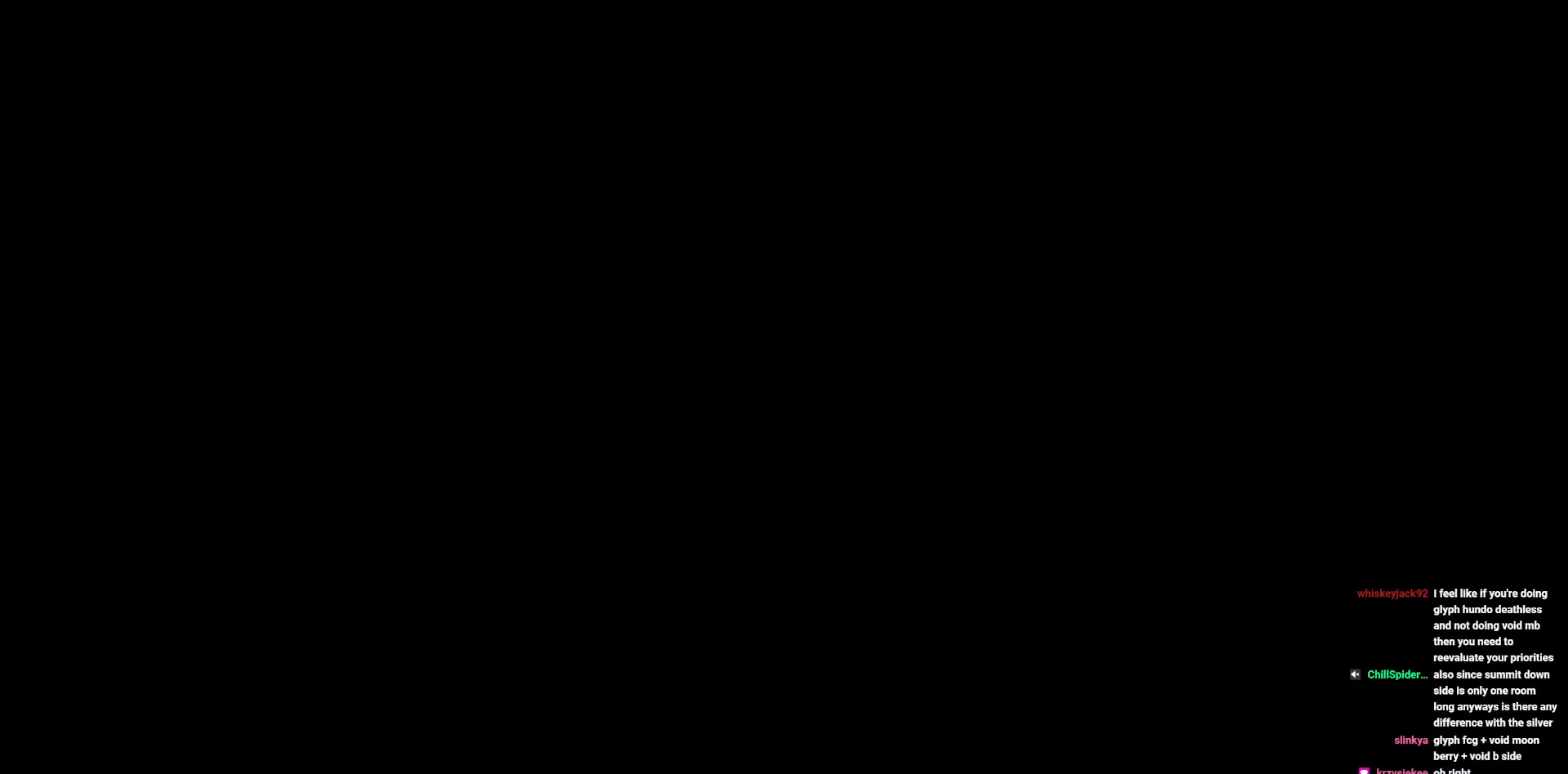
{"keys": ["s"], "events": [[33, "s", "down"], [133, "s", "up"], [233, "s", "down"], [283, "s", "up"], [366, "s", "down"], [466, "s", "up"], [500, "s", "down"]]}
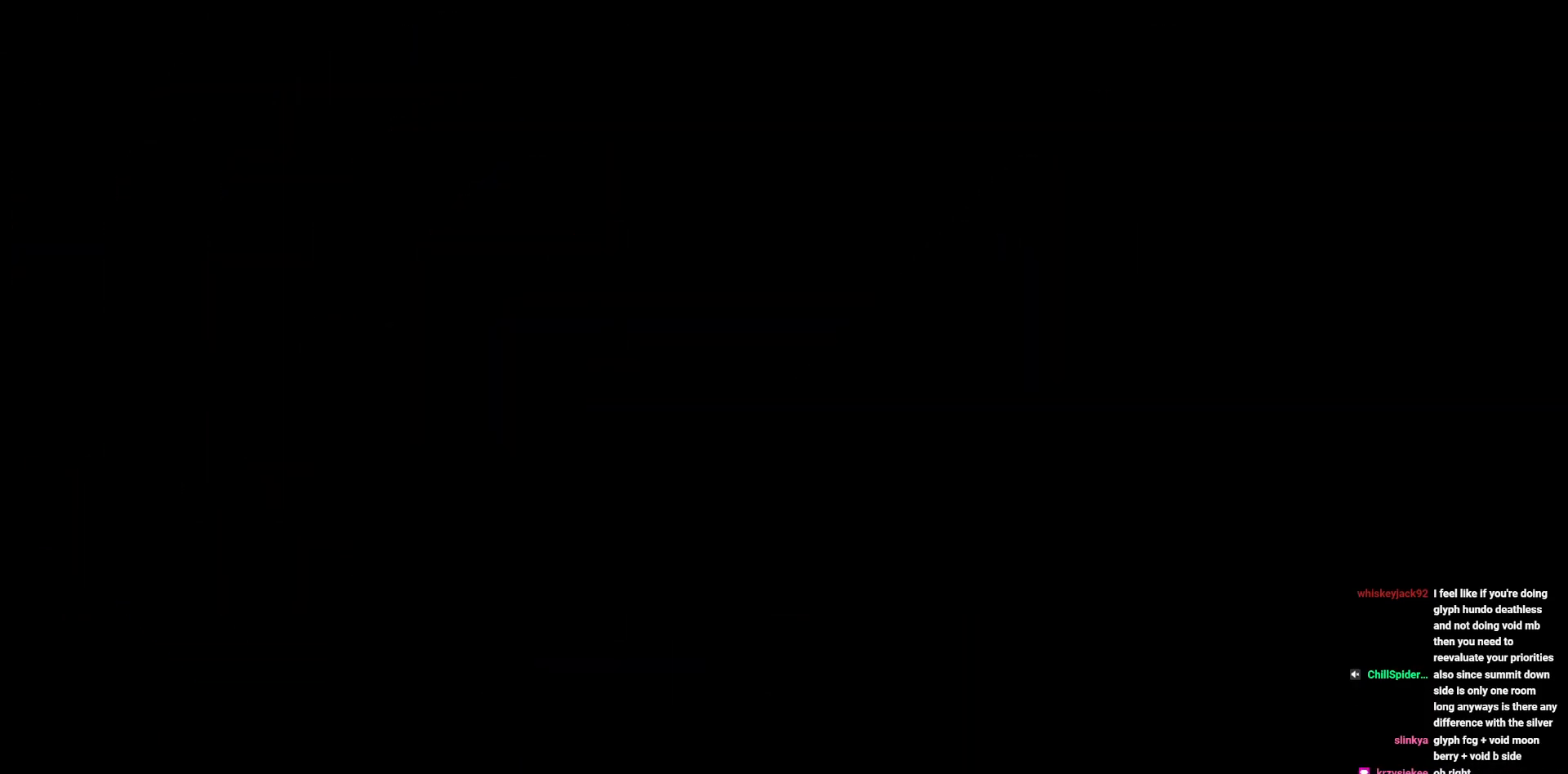
{"keys": [], "events": [[100, "s", "up"], [200, "s", "down"], [250, "s", "up"], [333, "s", "down"], [433, "s", "up"]]}
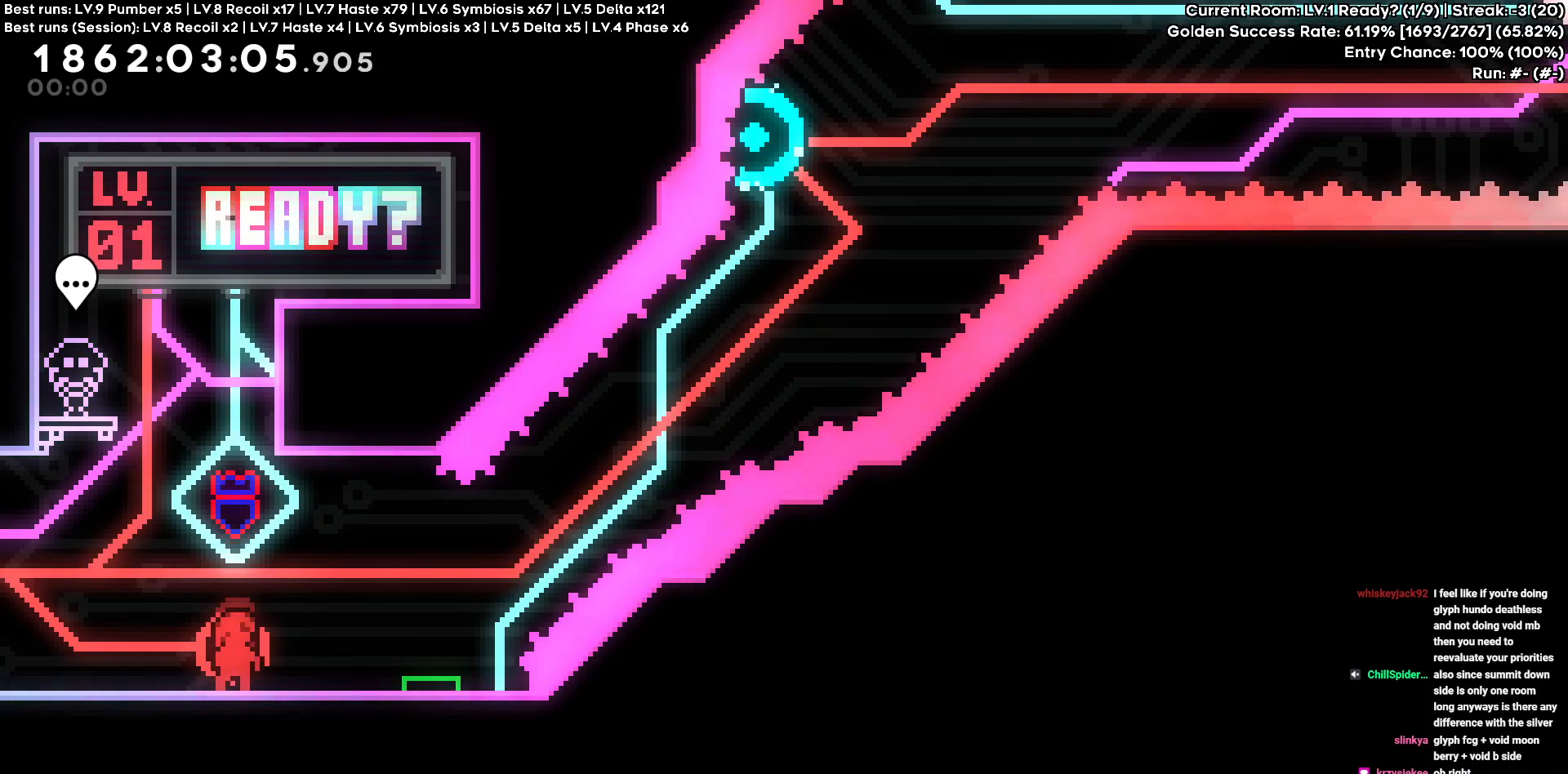
{"keys": ["d"], "events": [[300, "d", "down"], [300, "s", "down"], [500, "s", "up"]]}
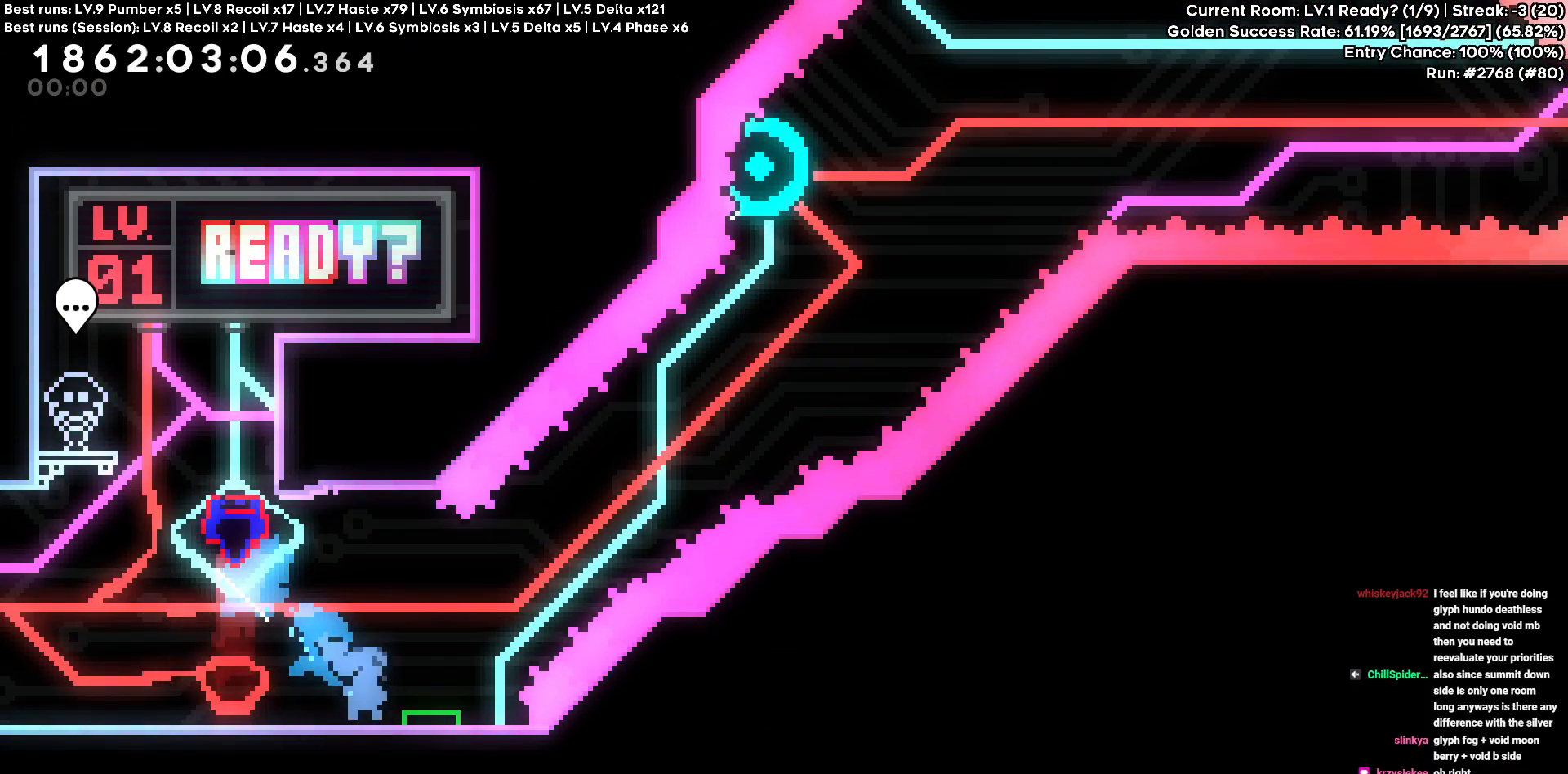
{"keys": ["a", "w"], "events": [[416, "d", "up"], [466, "a", "down"], [466, "w", "down"]]}
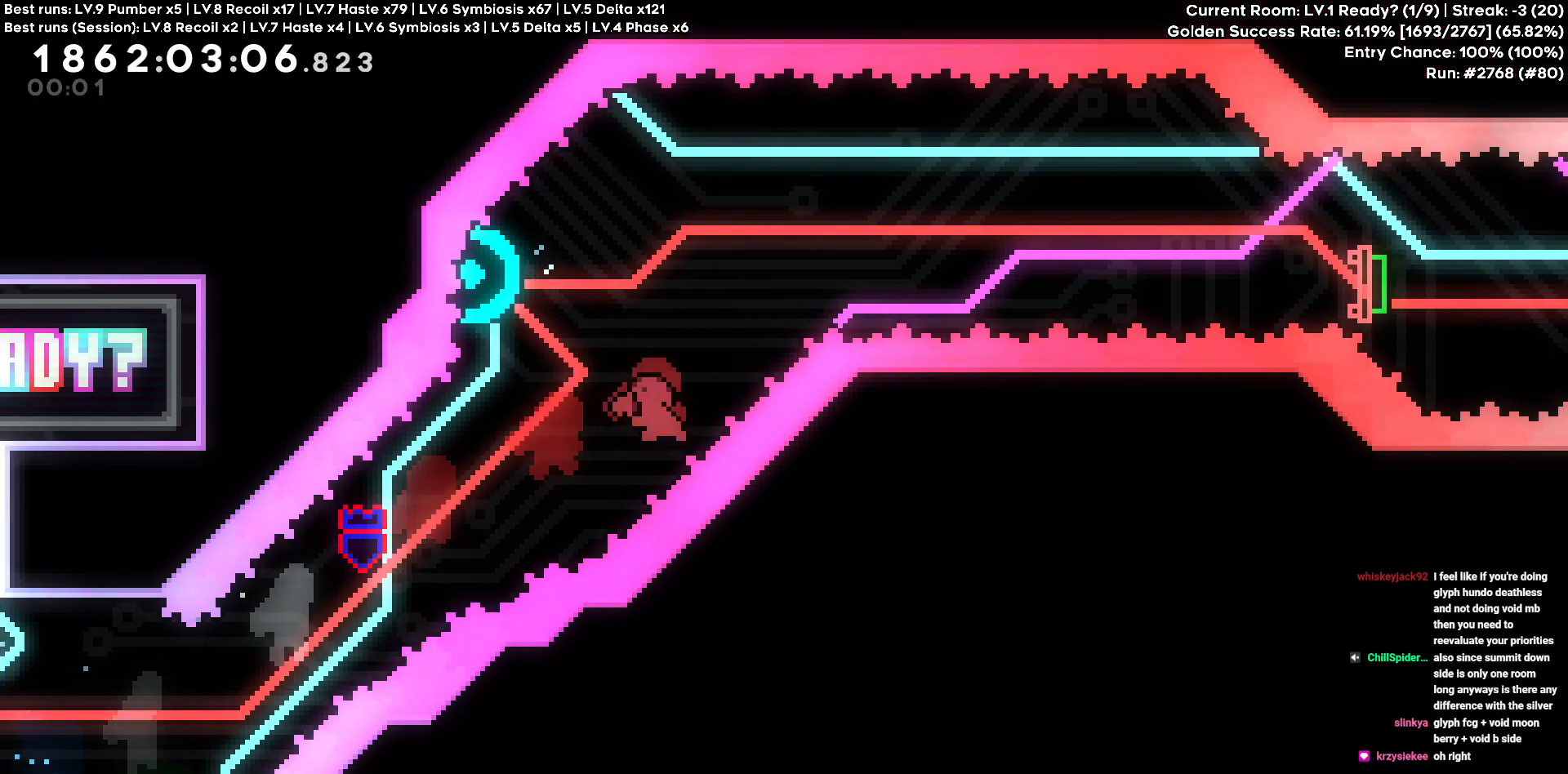
{"keys": ["d"], "events": [[100, "a", "up"], [100, "d", "down"], [150, "w", "up"]]}
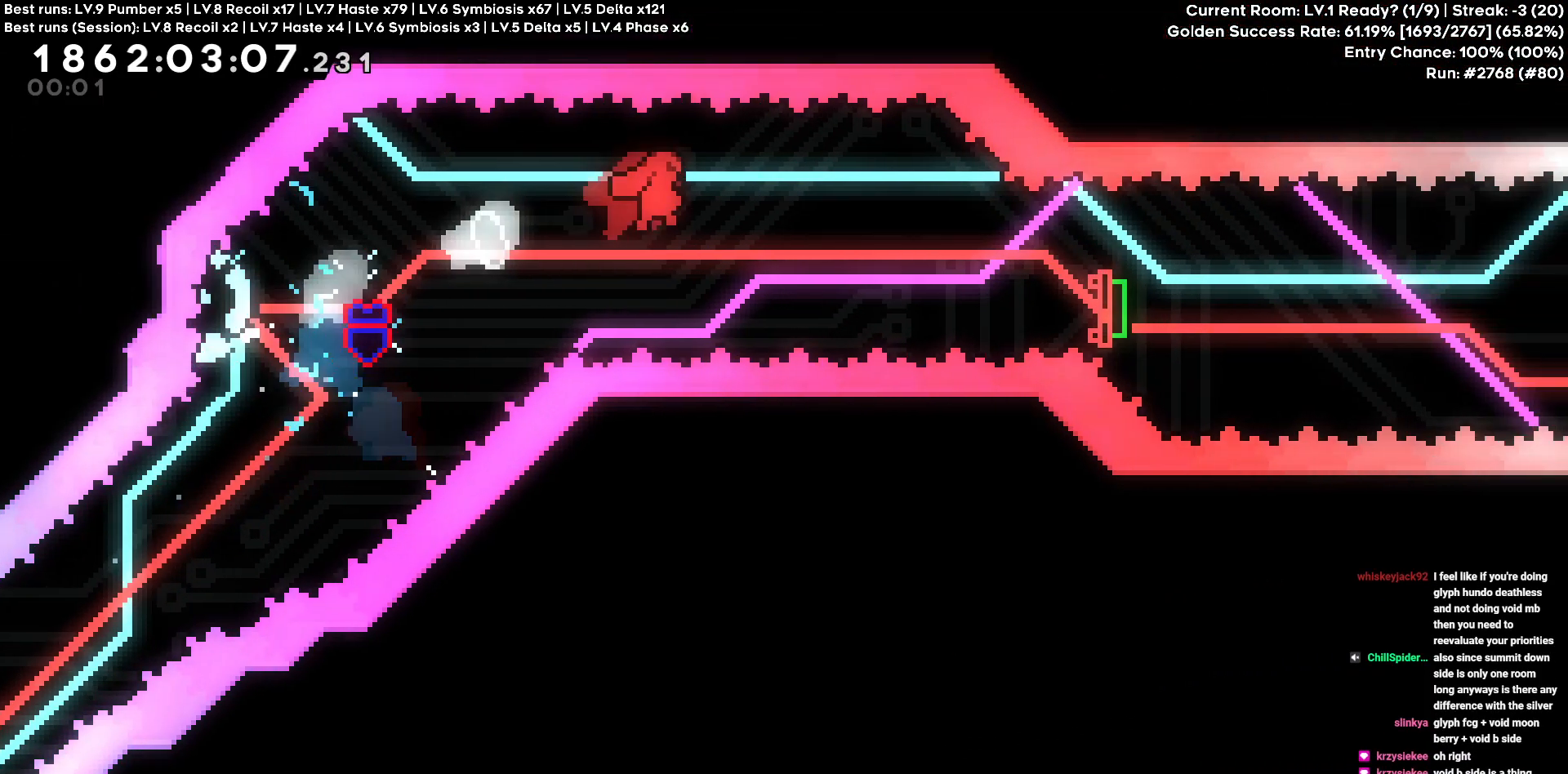
{"keys": ["d"], "events": [[300, "s", "down"], [500, "s", "up"]]}